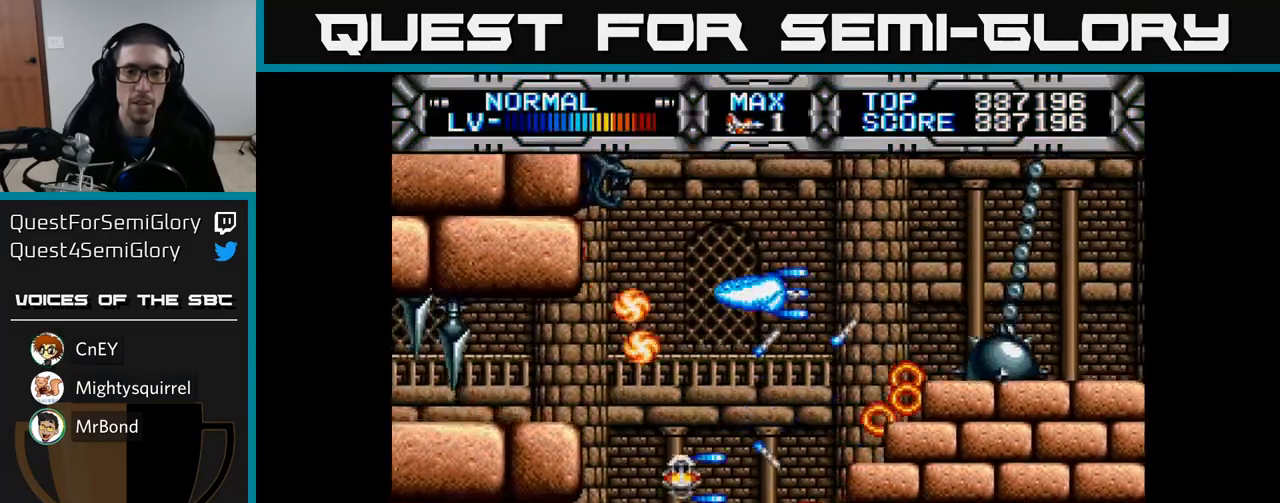
Gameplay with a controller (Xbox layout); each line is a JSON object with the inputs held at the frame after it. "events" lists button and stick changes between this image and that frame as [ms after this image, input, new state], when the widget could be followed in between.
{"buttons": ["X", "DPAD_DOWN"], "left_stick": "center", "right_stick": "center", "events": [[17, "DPAD_RIGHT", "up"], [67, "DPAD_UP", "up"], [183, "DPAD_UP", "down"], [250, "DPAD_UP", "up"], [467, "DPAD_DOWN", "down"]]}
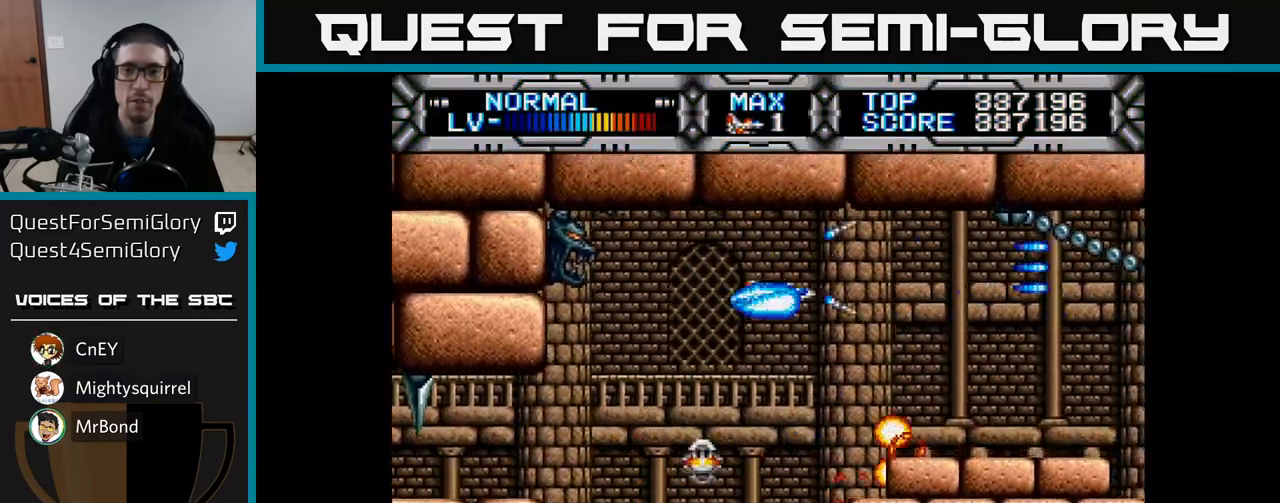
{"buttons": ["X", "DPAD_DOWN", "DPAD_LEFT"], "left_stick": "center", "right_stick": "center", "events": [[83, "DPAD_DOWN", "up"], [83, "DPAD_LEFT", "down"], [167, "DPAD_LEFT", "up"], [383, "DPAD_DOWN", "down"], [383, "DPAD_LEFT", "down"]]}
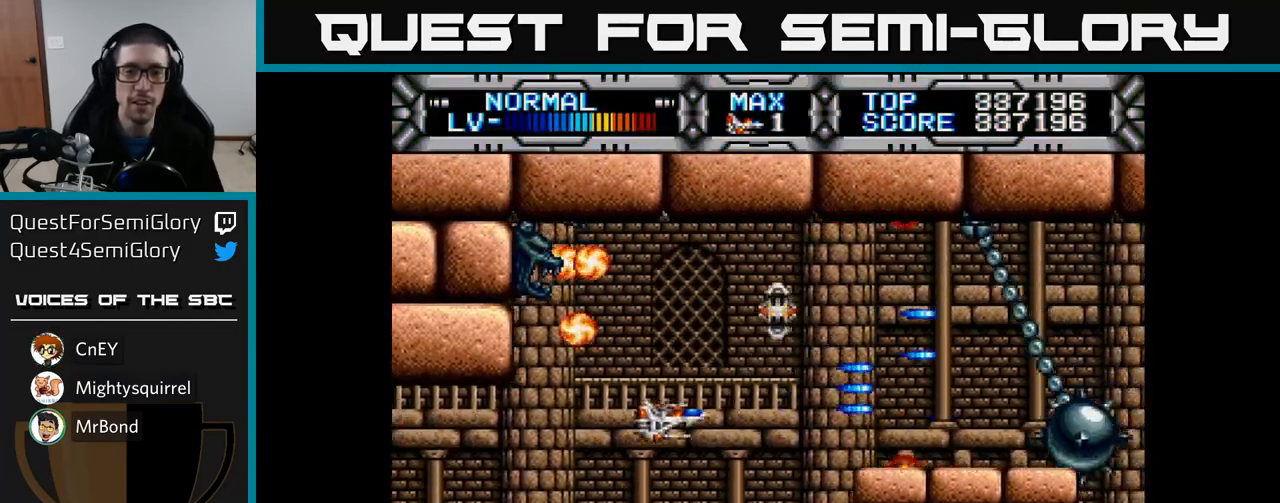
{"buttons": ["X"], "left_stick": "center", "right_stick": "center", "events": [[17, "DPAD_DOWN", "up"], [83, "DPAD_DOWN", "down"], [100, "DPAD_LEFT", "up"], [167, "DPAD_DOWN", "up"]]}
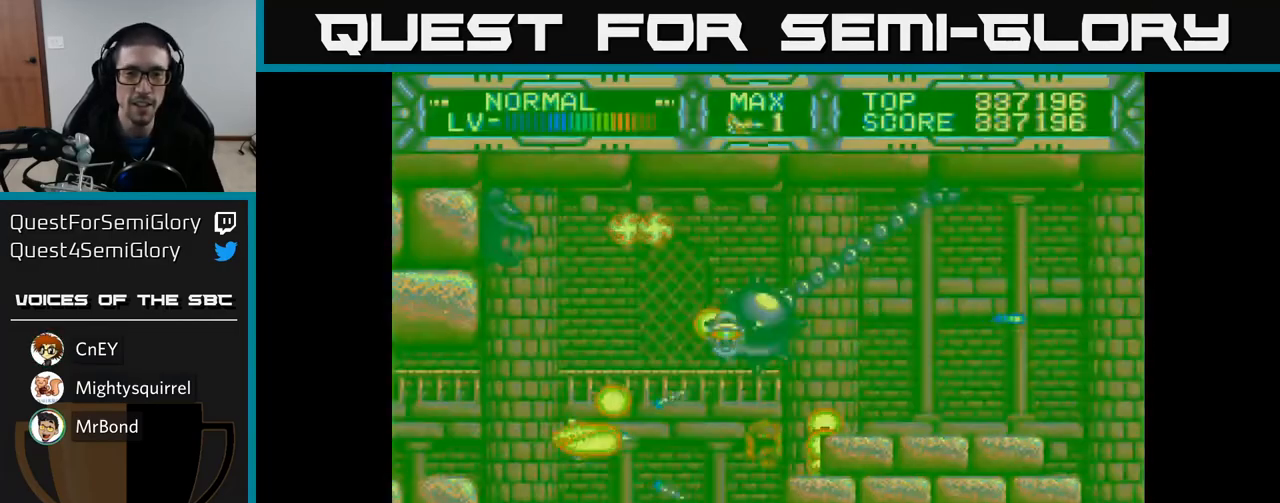
{"buttons": ["X"], "left_stick": "center", "right_stick": "center", "events": [[233, "DPAD_LEFT", "down"], [283, "DPAD_UP", "down"], [300, "DPAD_LEFT", "up"], [350, "DPAD_UP", "up"]]}
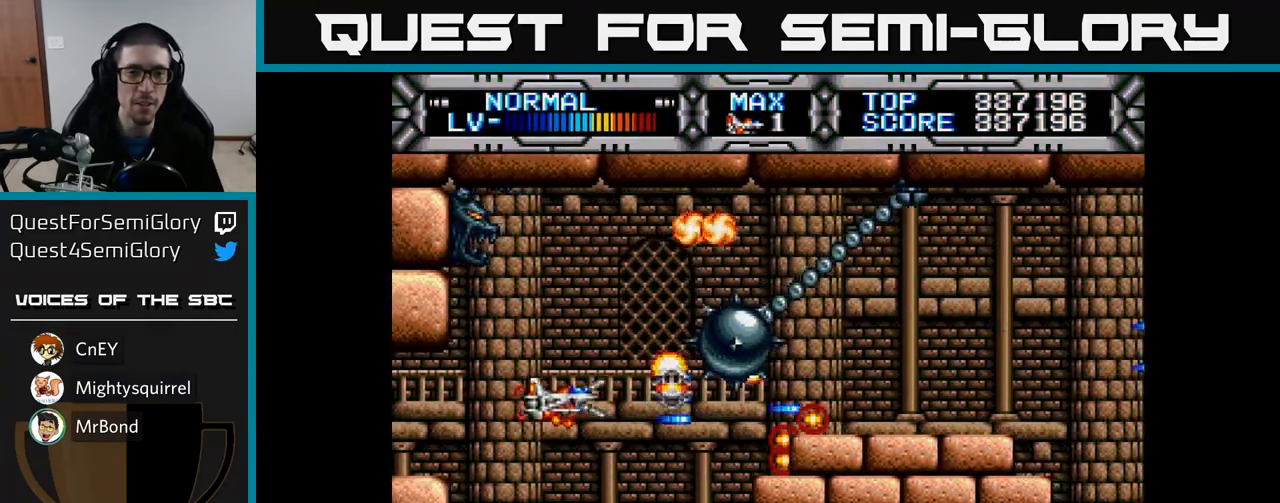
{"buttons": ["X", "DPAD_DOWN"], "left_stick": "center", "right_stick": "center", "events": [[33, "DPAD_DOWN", "down"], [167, "DPAD_DOWN", "up"], [400, "DPAD_LEFT", "down"], [467, "DPAD_DOWN", "down"], [500, "DPAD_LEFT", "up"]]}
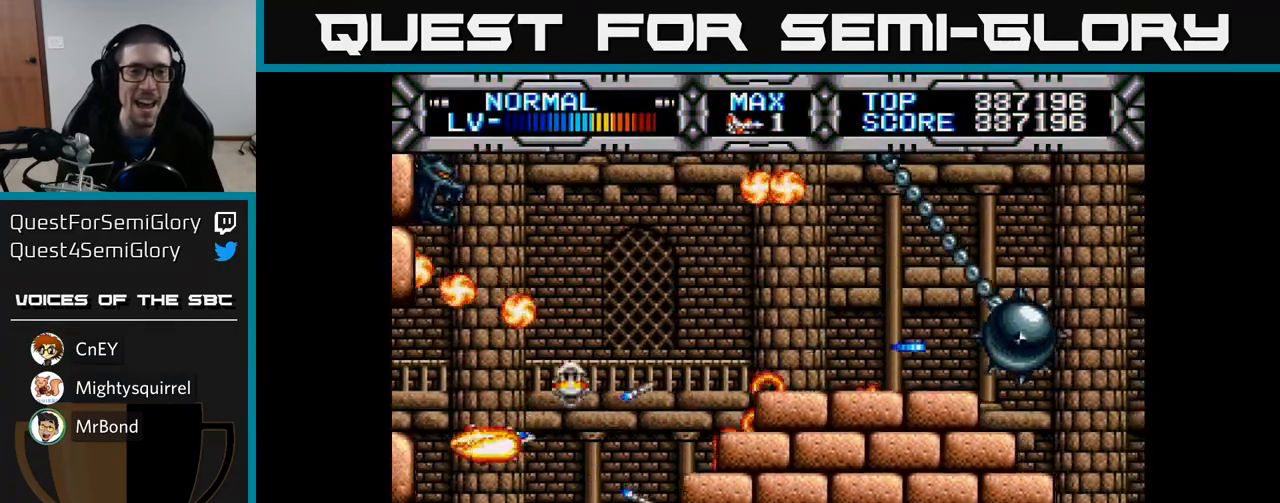
{"buttons": ["X", "DPAD_UP"], "left_stick": "center", "right_stick": "center", "events": [[17, "DPAD_DOWN", "up"], [217, "DPAD_DOWN", "down"], [317, "DPAD_DOWN", "up"], [400, "DPAD_RIGHT", "down"], [433, "DPAD_UP", "down"], [500, "DPAD_RIGHT", "up"]]}
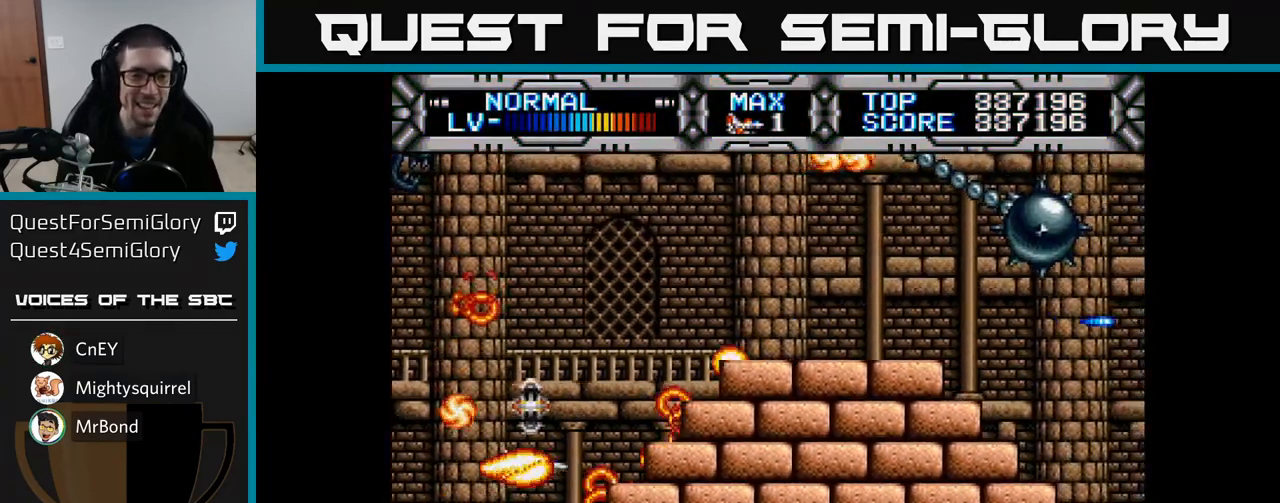
{"buttons": ["X"], "left_stick": "center", "right_stick": "center", "events": [[117, "DPAD_UP", "up"], [317, "DPAD_LEFT", "down"], [383, "DPAD_LEFT", "up"]]}
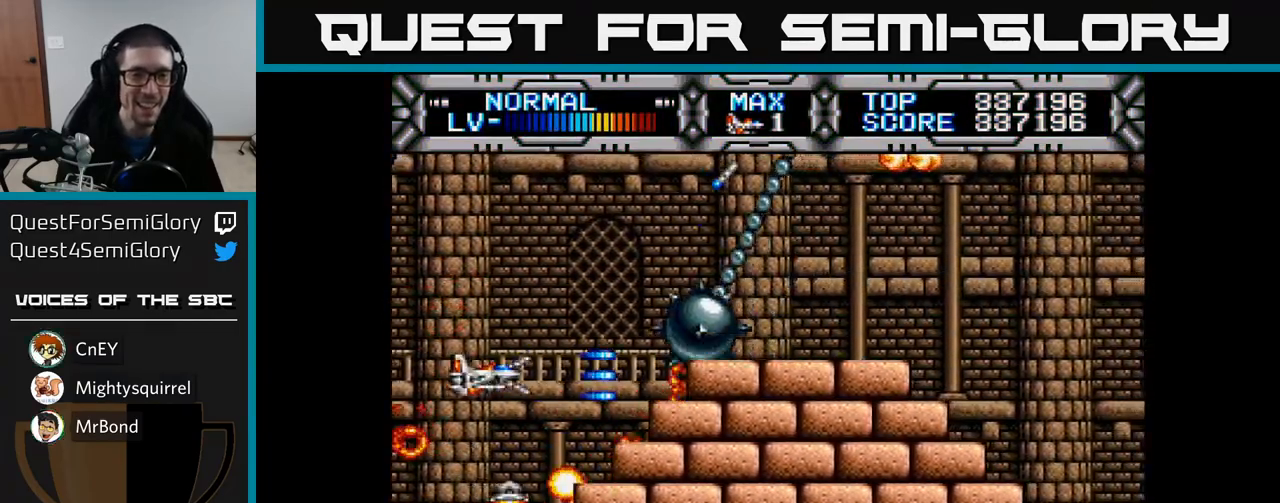
{"buttons": ["X", "DPAD_RIGHT"], "left_stick": "center", "right_stick": "center", "events": [[150, "DPAD_UP", "down"], [233, "DPAD_RIGHT", "down"], [233, "DPAD_UP", "up"]]}
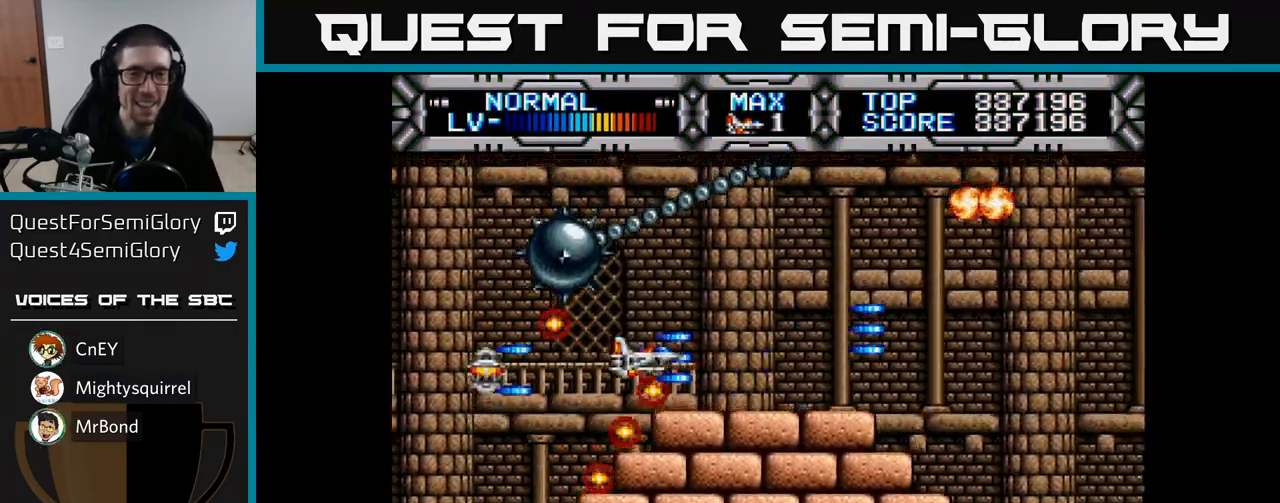
{"buttons": ["X", "DPAD_DOWN", "DPAD_RIGHT"], "left_stick": "center", "right_stick": "center", "events": [[483, "DPAD_DOWN", "down"]]}
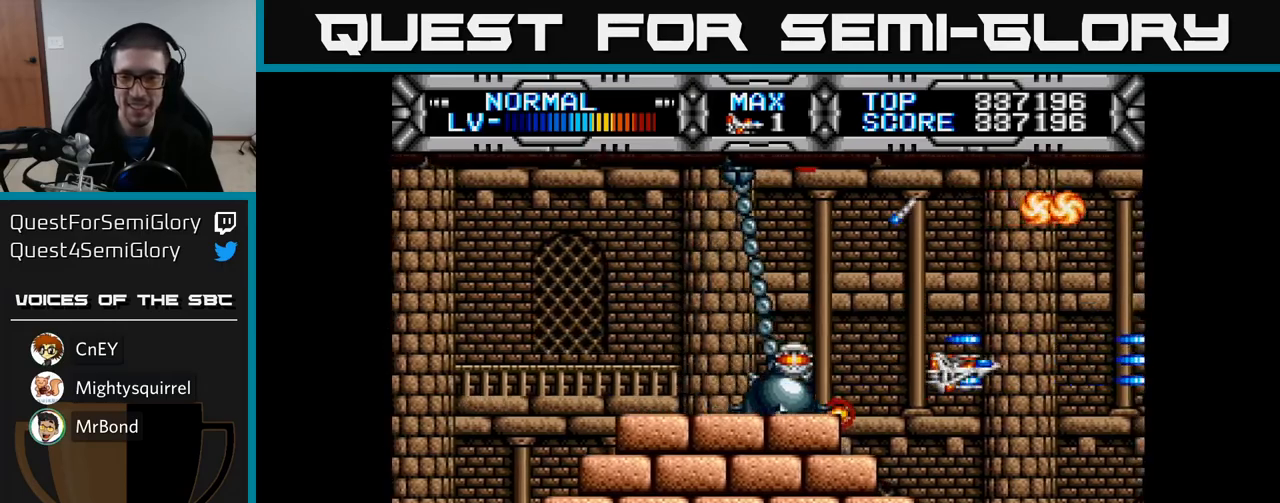
{"buttons": ["X"], "left_stick": "center", "right_stick": "center", "events": [[17, "DPAD_RIGHT", "up"], [150, "DPAD_DOWN", "up"]]}
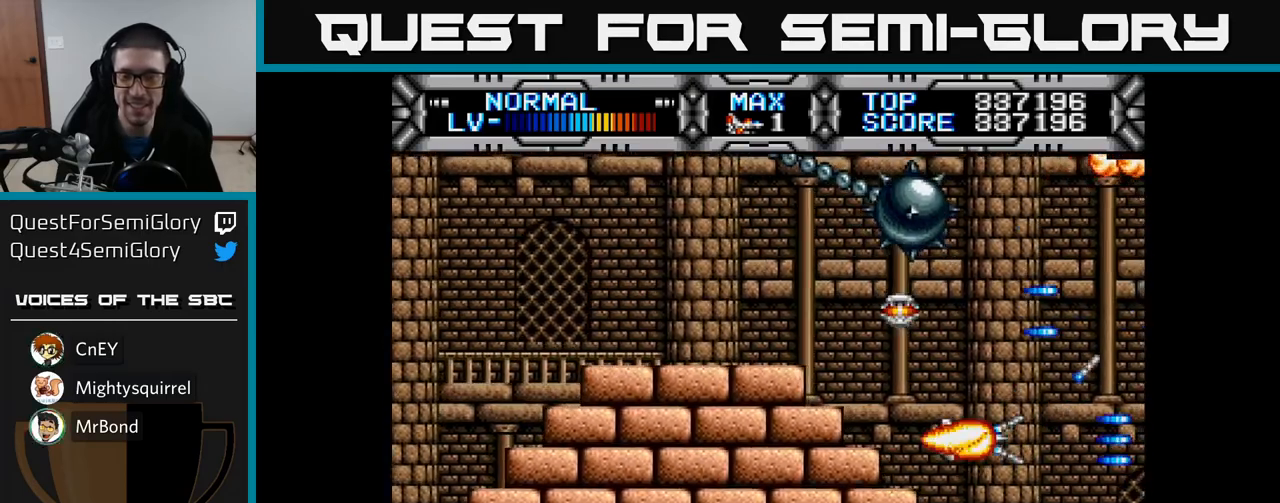
{"buttons": ["X"], "left_stick": "center", "right_stick": "center", "events": []}
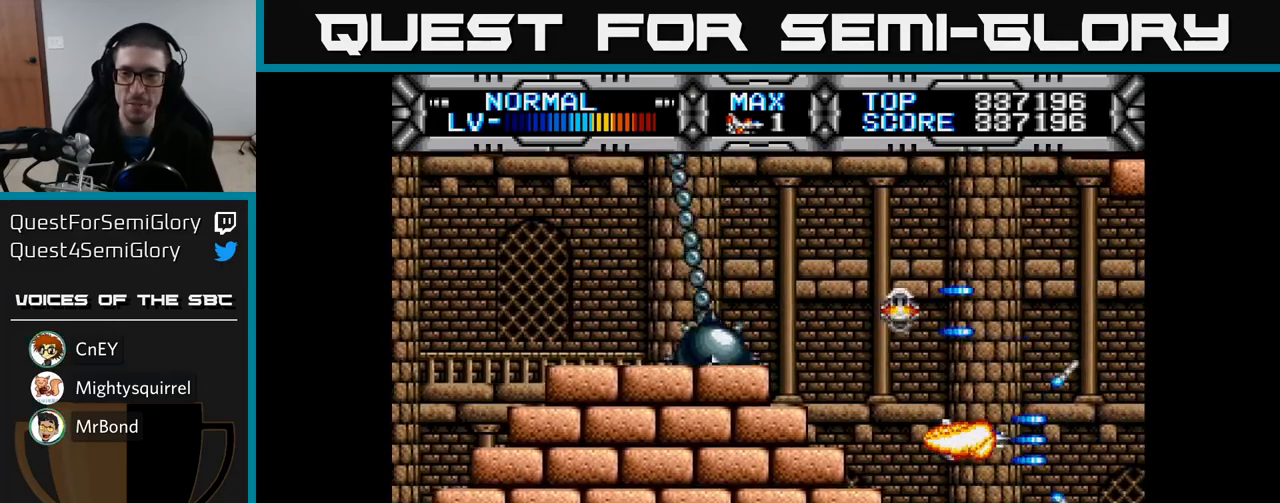
{"buttons": ["X", "DPAD_UP"], "left_stick": "center", "right_stick": "center", "events": [[333, "DPAD_LEFT", "down"], [383, "DPAD_UP", "down"], [417, "DPAD_LEFT", "up"]]}
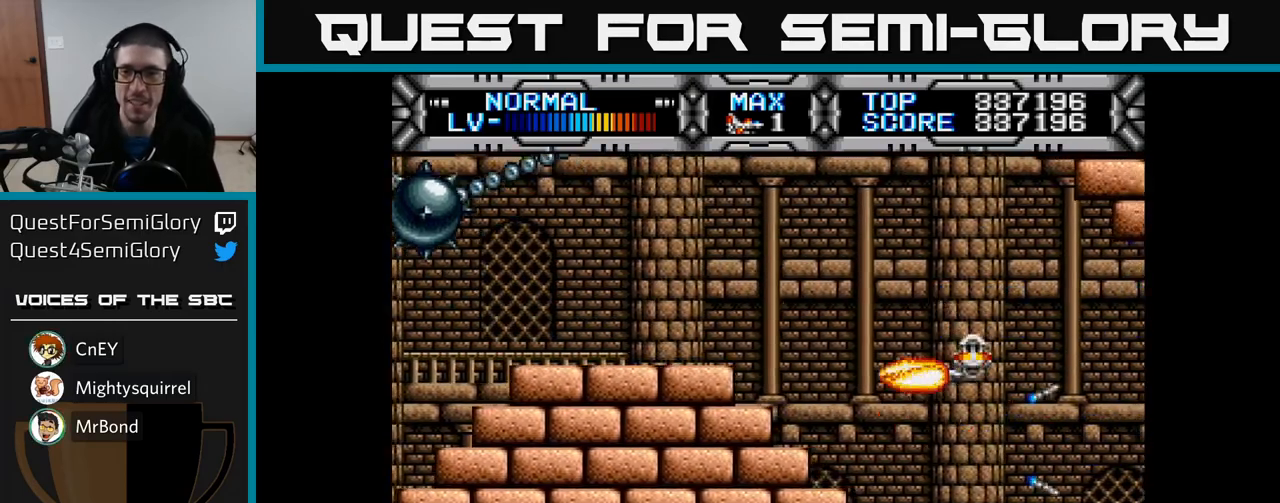
{"buttons": ["X"], "left_stick": "center", "right_stick": "center", "events": [[33, "DPAD_UP", "up"], [300, "DPAD_UP", "down"], [383, "DPAD_UP", "up"]]}
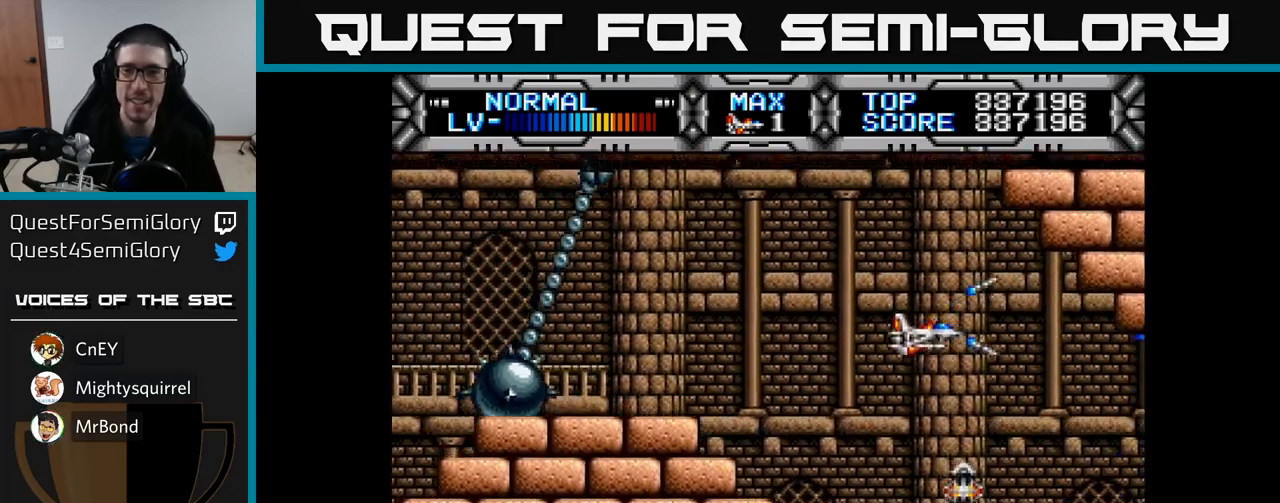
{"buttons": ["X"], "left_stick": "center", "right_stick": "center", "events": [[217, "DPAD_DOWN", "down"], [267, "DPAD_RIGHT", "down"], [333, "DPAD_RIGHT", "up"], [350, "DPAD_DOWN", "up"]]}
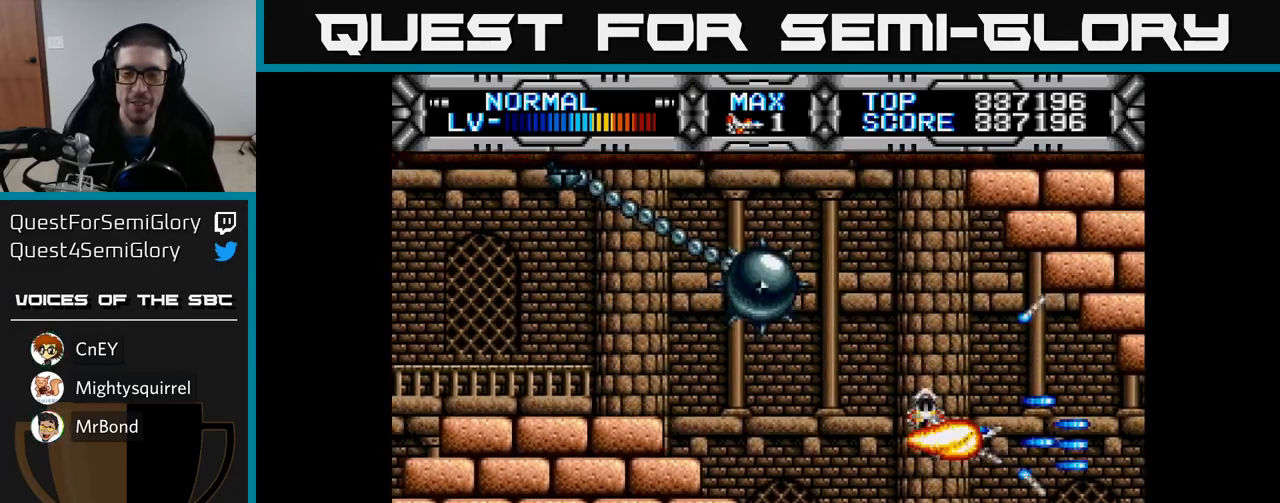
{"buttons": ["X"], "left_stick": "center", "right_stick": "center", "events": [[217, "DPAD_DOWN", "down"], [350, "DPAD_DOWN", "up"]]}
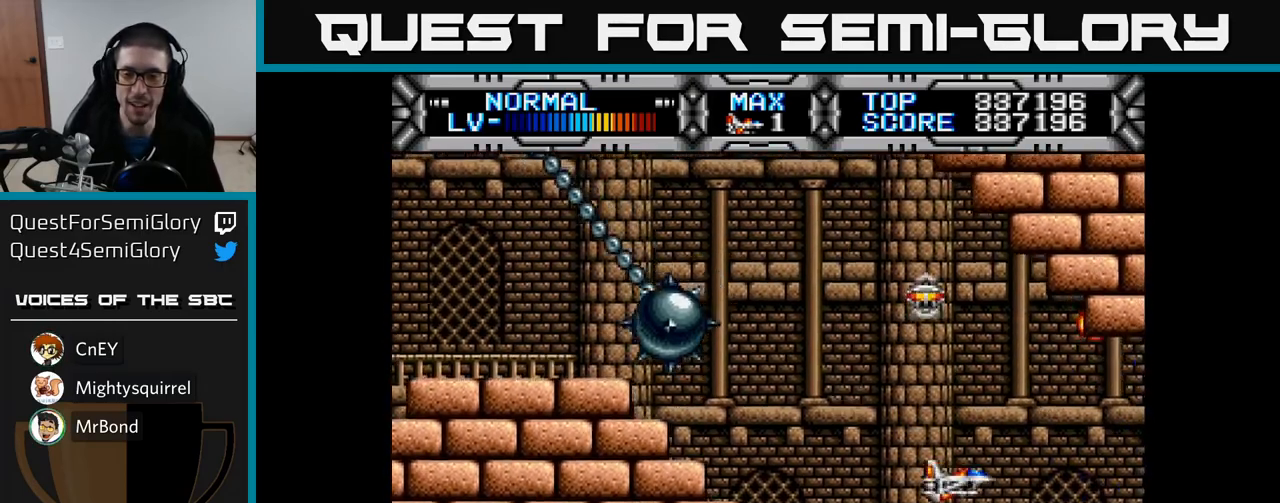
{"buttons": ["X", "DPAD_UP"], "left_stick": "center", "right_stick": "center", "events": [[283, "DPAD_LEFT", "down"], [367, "DPAD_UP", "down"], [400, "DPAD_LEFT", "up"]]}
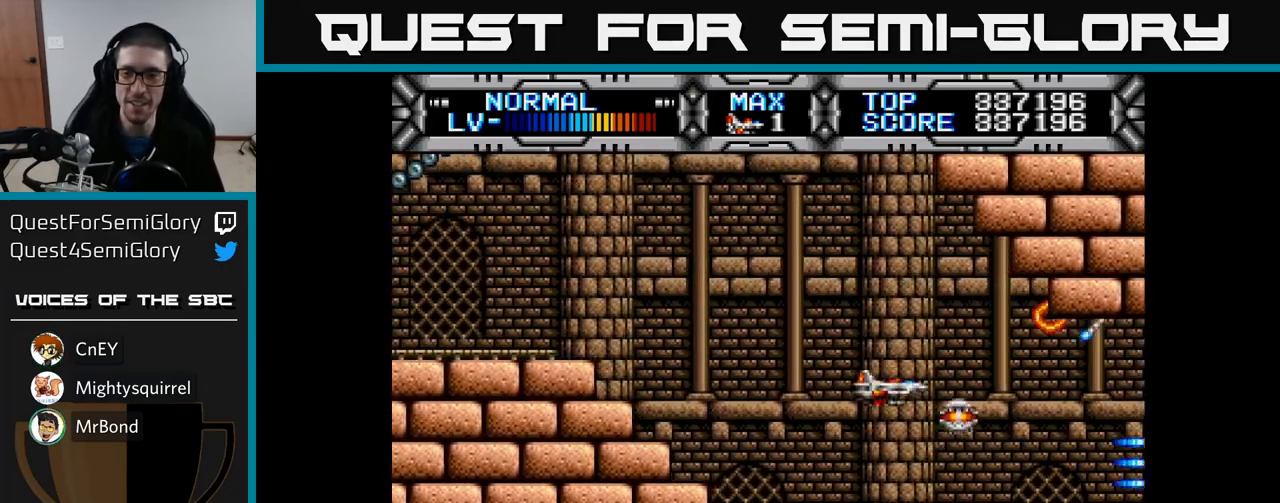
{"buttons": ["X"], "left_stick": "center", "right_stick": "center", "events": [[17, "DPAD_UP", "up"], [333, "DPAD_UP", "down"], [400, "DPAD_UP", "up"]]}
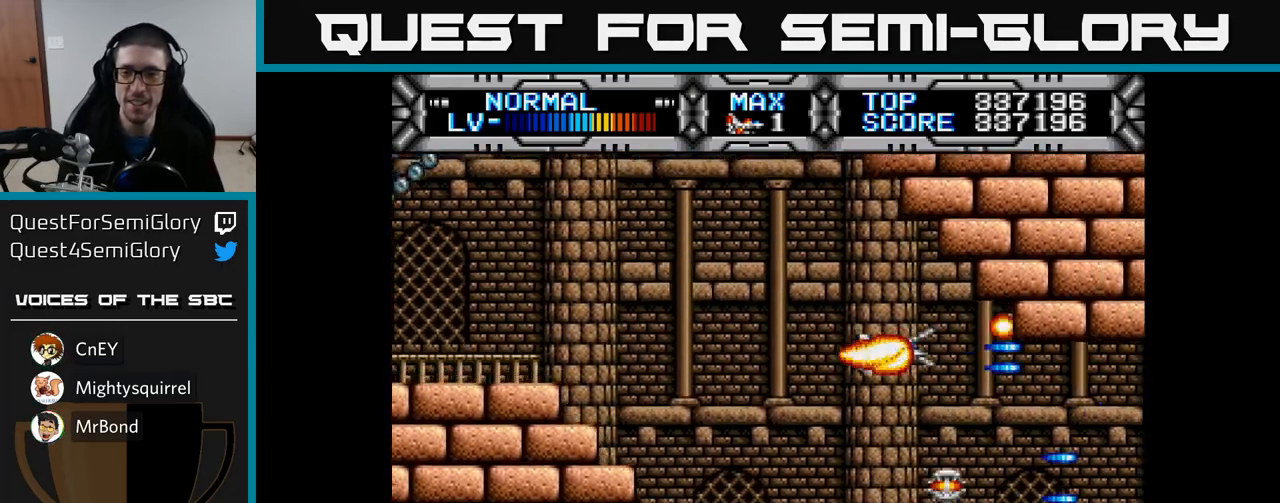
{"buttons": ["X"], "left_stick": "center", "right_stick": "center", "events": [[150, "DPAD_DOWN", "down"], [300, "DPAD_DOWN", "up"]]}
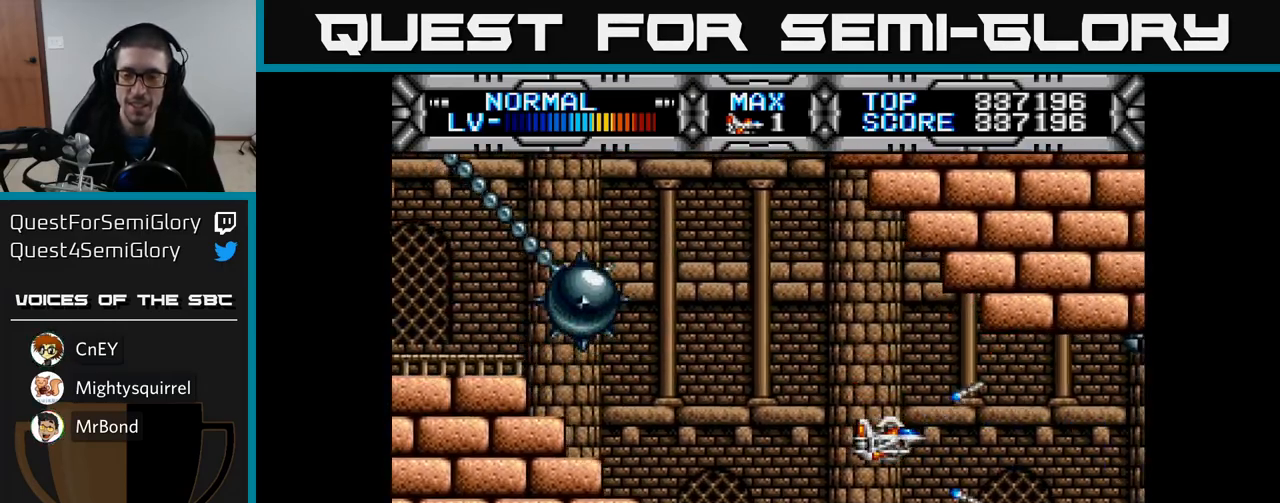
{"buttons": ["X", "DPAD_UP", "DPAD_LEFT"], "left_stick": "center", "right_stick": "center", "events": [[17, "DPAD_DOWN", "down"], [83, "DPAD_DOWN", "up"], [333, "DPAD_UP", "down"], [483, "DPAD_LEFT", "down"]]}
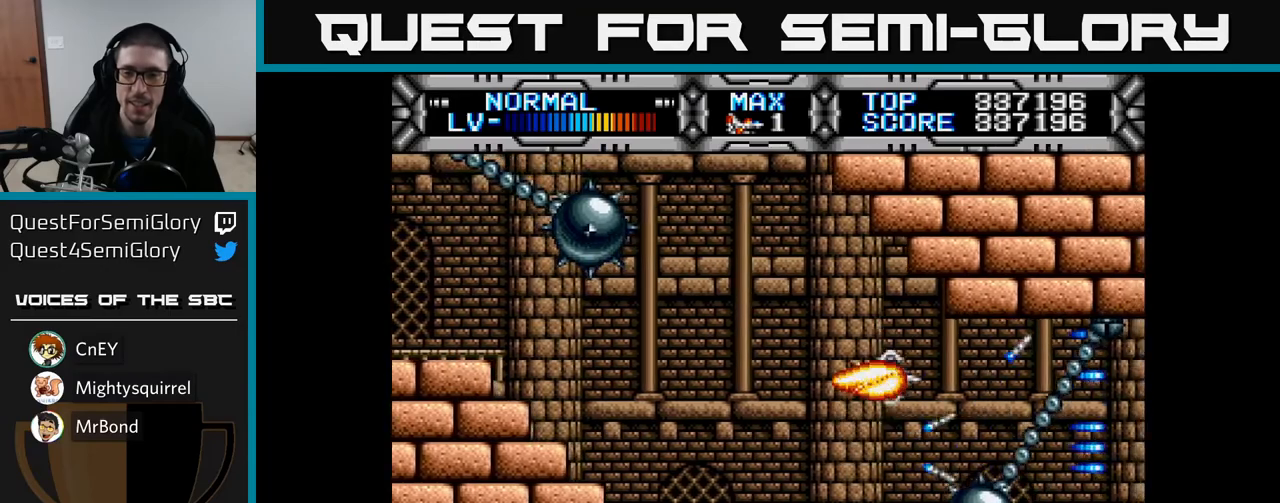
{"buttons": ["X", "DPAD_DOWN"], "left_stick": "center", "right_stick": "center", "events": [[17, "DPAD_UP", "up"], [167, "DPAD_UP", "down"], [217, "DPAD_UP", "up"], [233, "DPAD_LEFT", "up"], [383, "DPAD_LEFT", "down"], [483, "DPAD_DOWN", "down"], [500, "DPAD_LEFT", "up"]]}
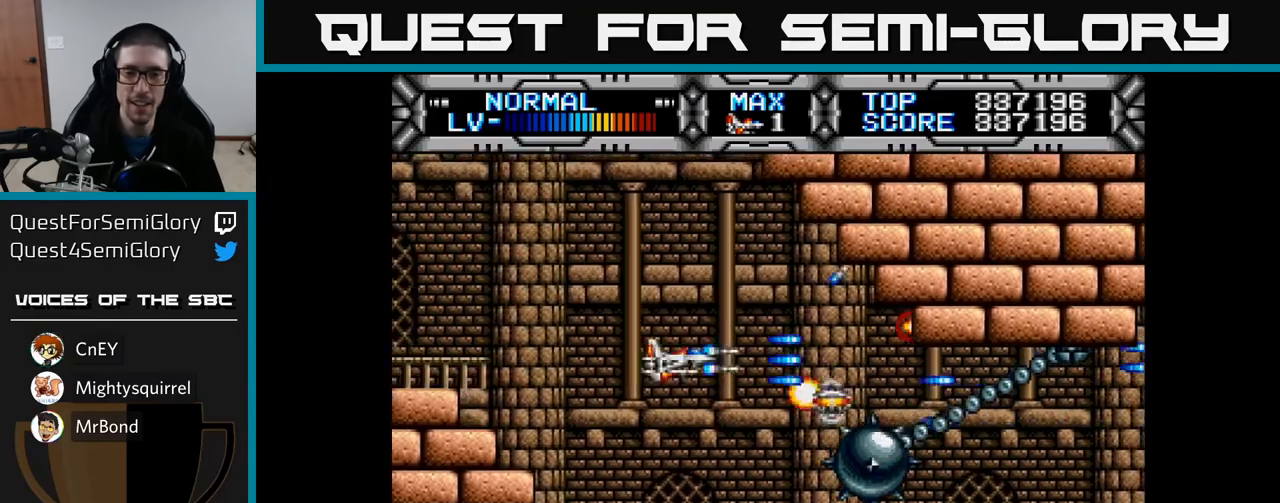
{"buttons": [], "left_stick": "center", "right_stick": "center", "events": [[50, "DPAD_RIGHT", "down"], [100, "DPAD_RIGHT", "up"], [117, "DPAD_DOWN", "up"], [467, "X", "up"]]}
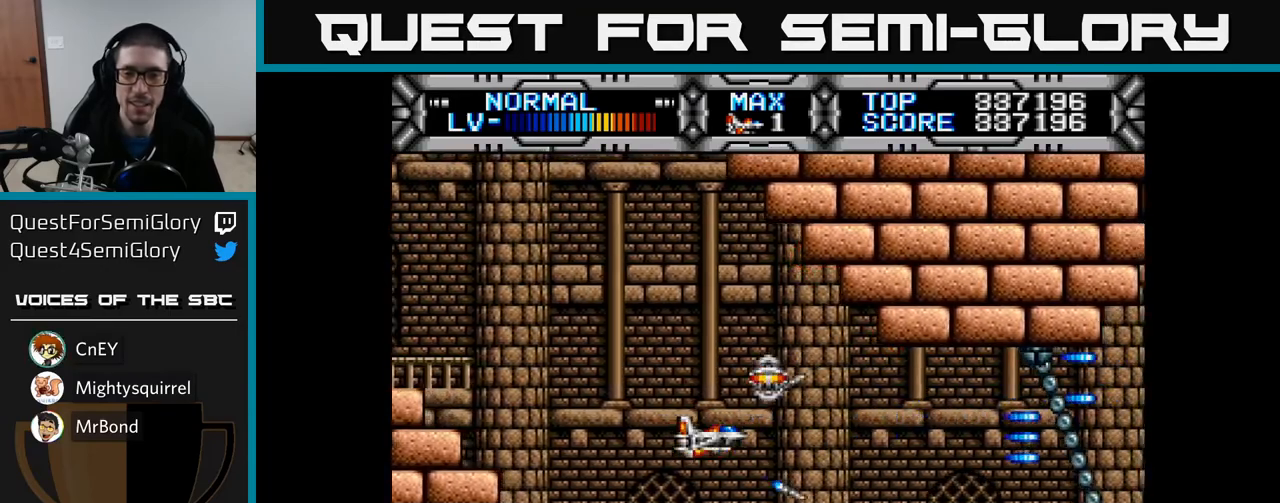
{"buttons": ["X"], "left_stick": "center", "right_stick": "center", "events": [[283, "DPAD_LEFT", "down"], [350, "DPAD_LEFT", "up"], [350, "X", "down"]]}
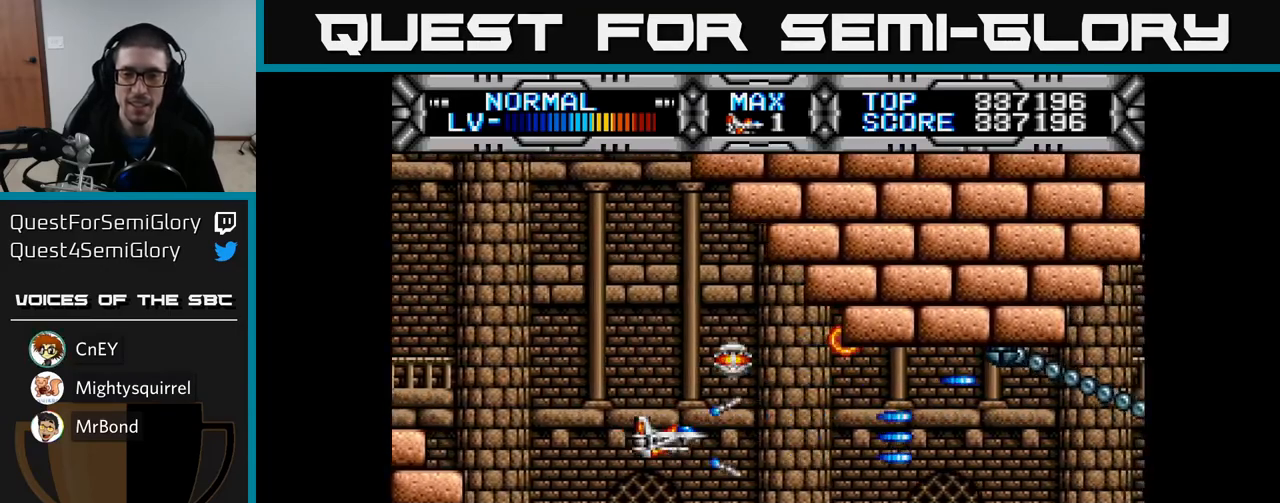
{"buttons": ["X", "DPAD_LEFT"], "left_stick": "center", "right_stick": "center", "events": [[250, "X", "up"], [300, "DPAD_UP", "down"], [367, "DPAD_UP", "up"], [417, "DPAD_LEFT", "down"], [500, "X", "down"]]}
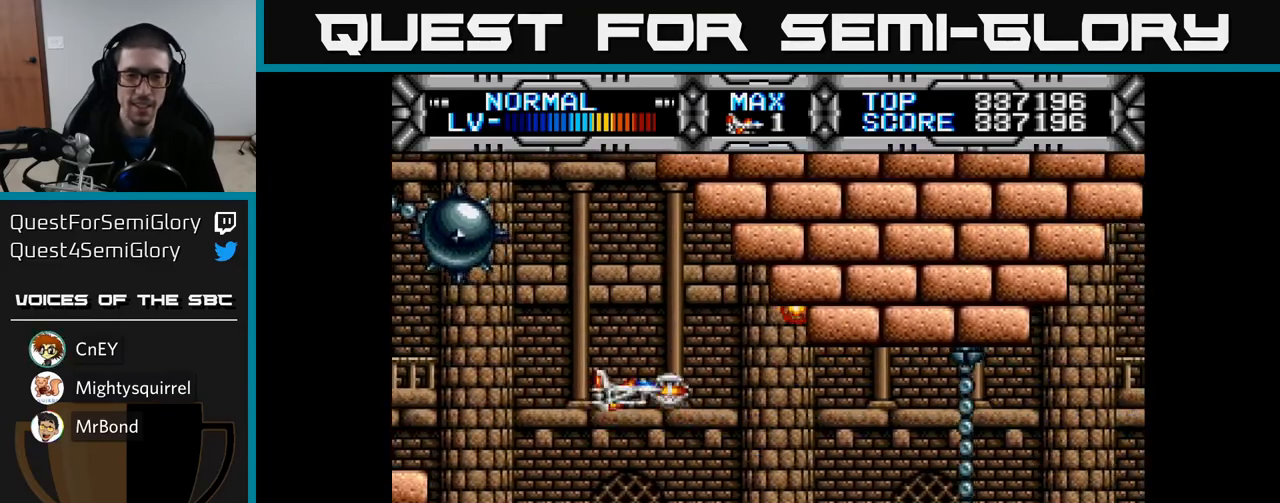
{"buttons": ["X"], "left_stick": "center", "right_stick": "center", "events": [[17, "DPAD_LEFT", "up"], [200, "X", "up"], [250, "DPAD_LEFT", "down"], [317, "X", "down"], [350, "DPAD_LEFT", "up"]]}
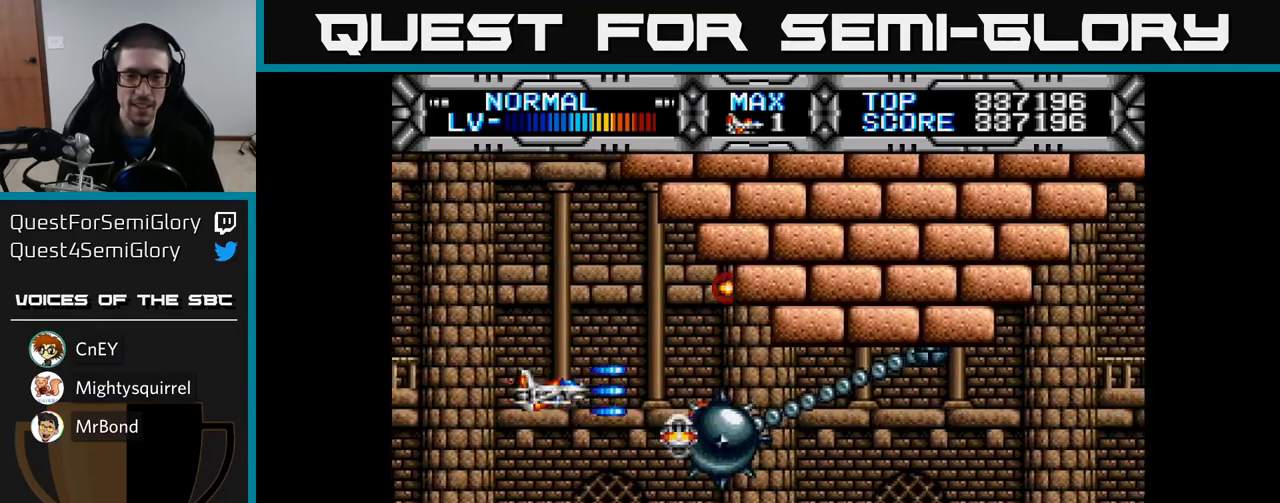
{"buttons": ["X"], "left_stick": "center", "right_stick": "center", "events": []}
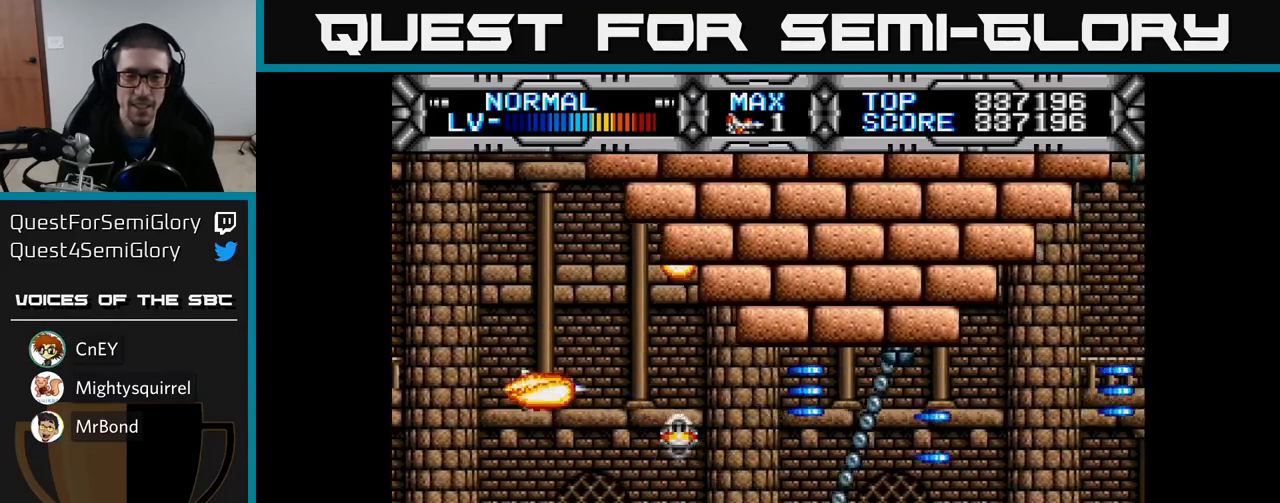
{"buttons": ["X"], "left_stick": "center", "right_stick": "center", "events": [[117, "X", "up"], [167, "DPAD_LEFT", "down"], [267, "DPAD_LEFT", "up"], [300, "X", "down"]]}
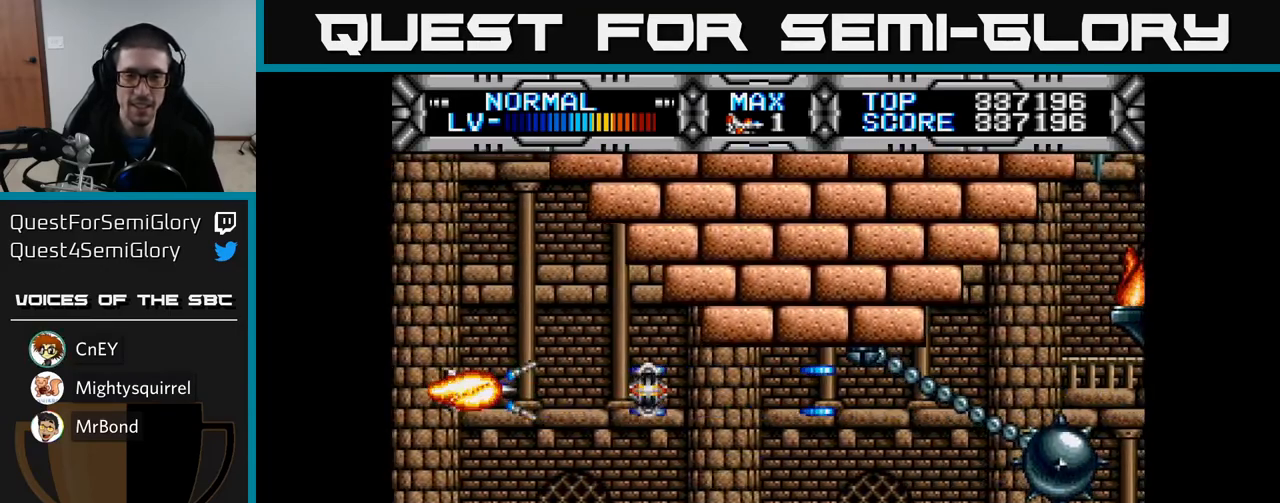
{"buttons": ["DPAD_LEFT"], "left_stick": "center", "right_stick": "center", "events": [[400, "X", "up"], [467, "DPAD_LEFT", "down"]]}
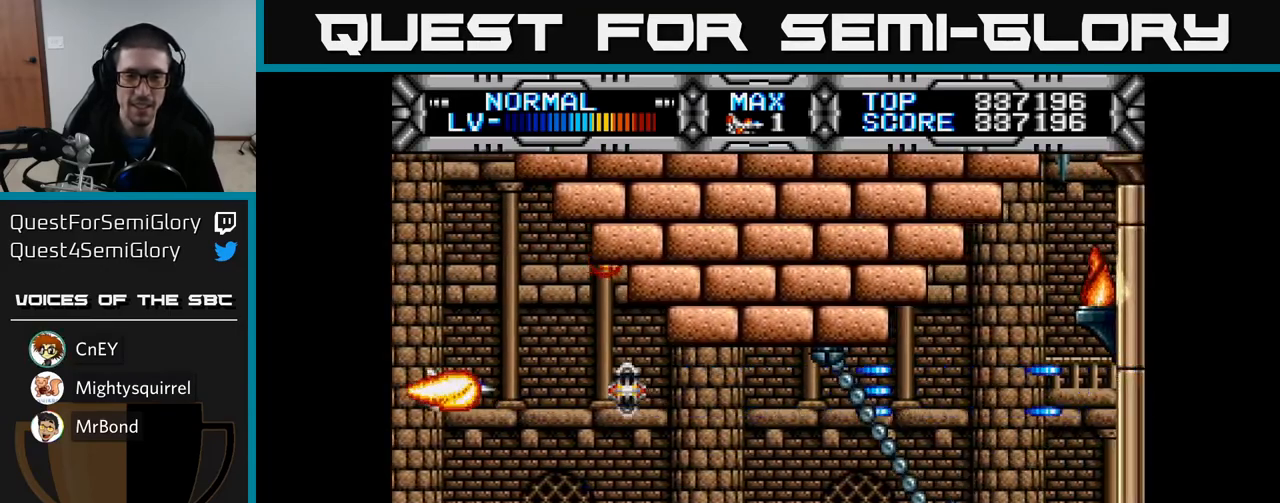
{"buttons": [], "left_stick": "center", "right_stick": "center", "events": [[17, "DPAD_LEFT", "up"]]}
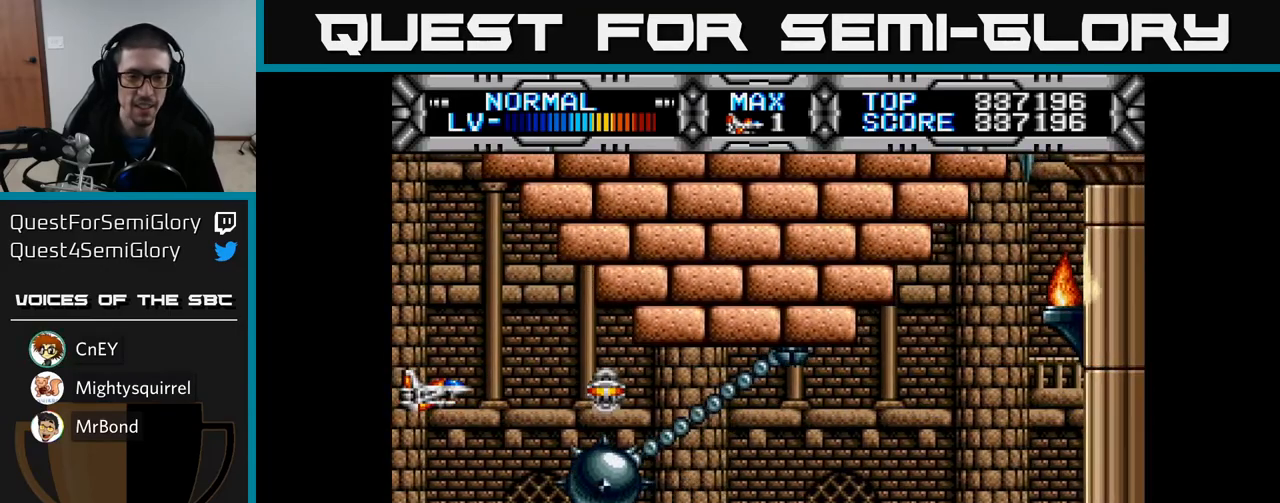
{"buttons": [], "left_stick": "center", "right_stick": "center", "events": [[367, "DPAD_DOWN", "down"], [483, "DPAD_DOWN", "up"]]}
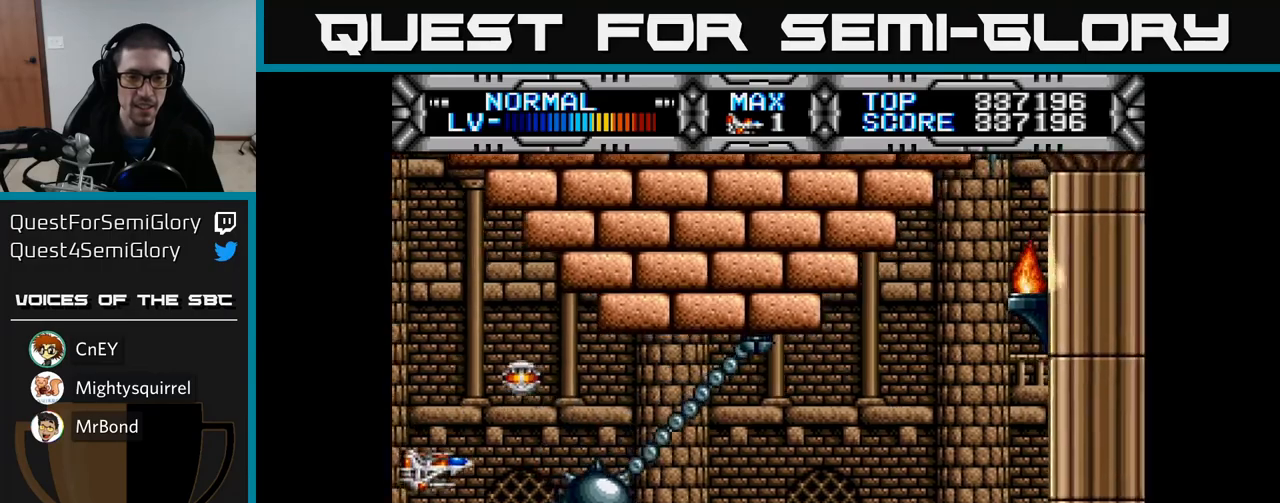
{"buttons": ["DPAD_RIGHT"], "left_stick": "center", "right_stick": "center", "events": [[117, "DPAD_DOWN", "down"], [217, "DPAD_DOWN", "up"], [250, "DPAD_RIGHT", "down"]]}